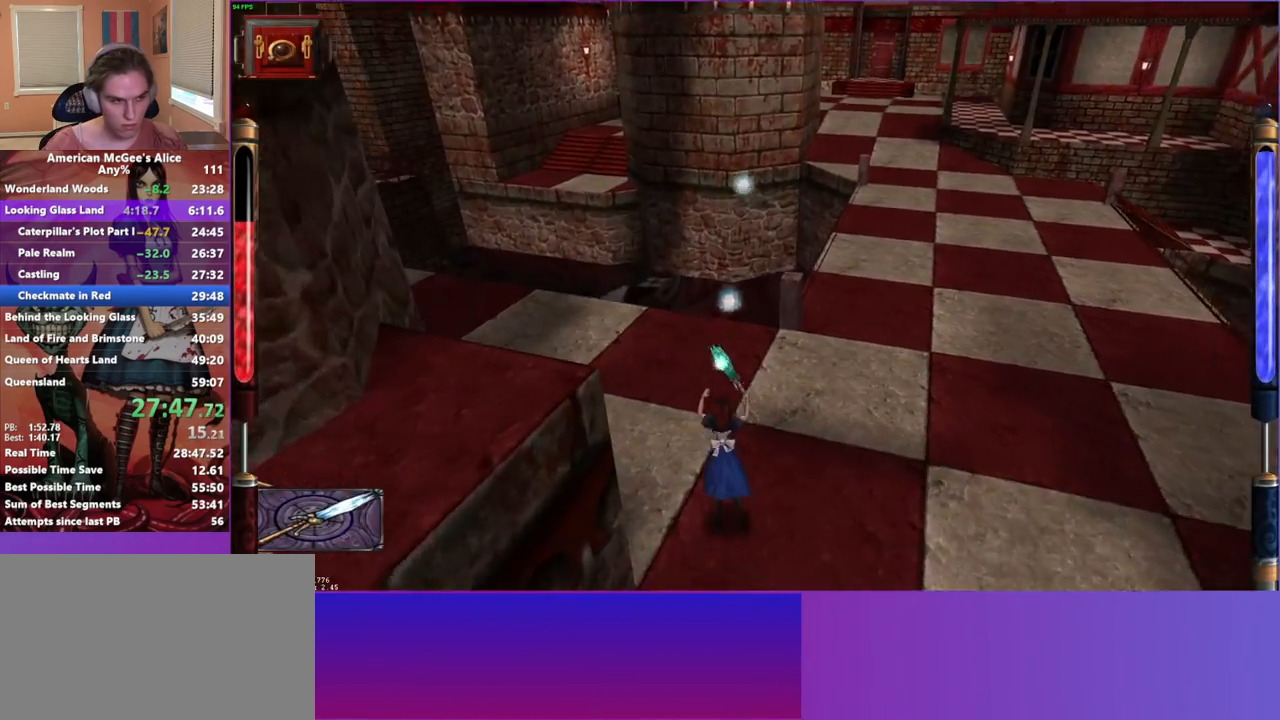
Gameplay with keyboard and mouse; each line is a JSON object with the keys and mouse buttons held at the frame after it. "events" lists presses ("down") and releases ("up") of "1", "2", "3", "4", "5", "a", "alt", "c", "caps_lock", "ctrl", "d", "e", "escape", "f", "g", "q", "r", "s", "shift", "space", "t", "v", "w", "x", "z", "mouse_left", "mouse_middle", "mouse_right", "mouse_mb4", "mouse_mb5", "mouse_wheel_up" and "mouse_wheel_down" between this image and that frame as [ms after this image, input, new state], when the widget could be followed in between. "mouse_left", "mouse_middle", "mouse_right", "mouse_mb4", "mouse_mb5", "mouse_wheel_up", "mouse_wheel_down" = the "left", "middle", "right", "mb4", "mb5", "wheel_up", "wheel_down" buttons of the "mouse" list. No other keys are recorded. Not read: mouse_move.
{"keys": ["a", "w"], "mouse": [], "events": [[117, "space", "down"], [317, "space", "up"]]}
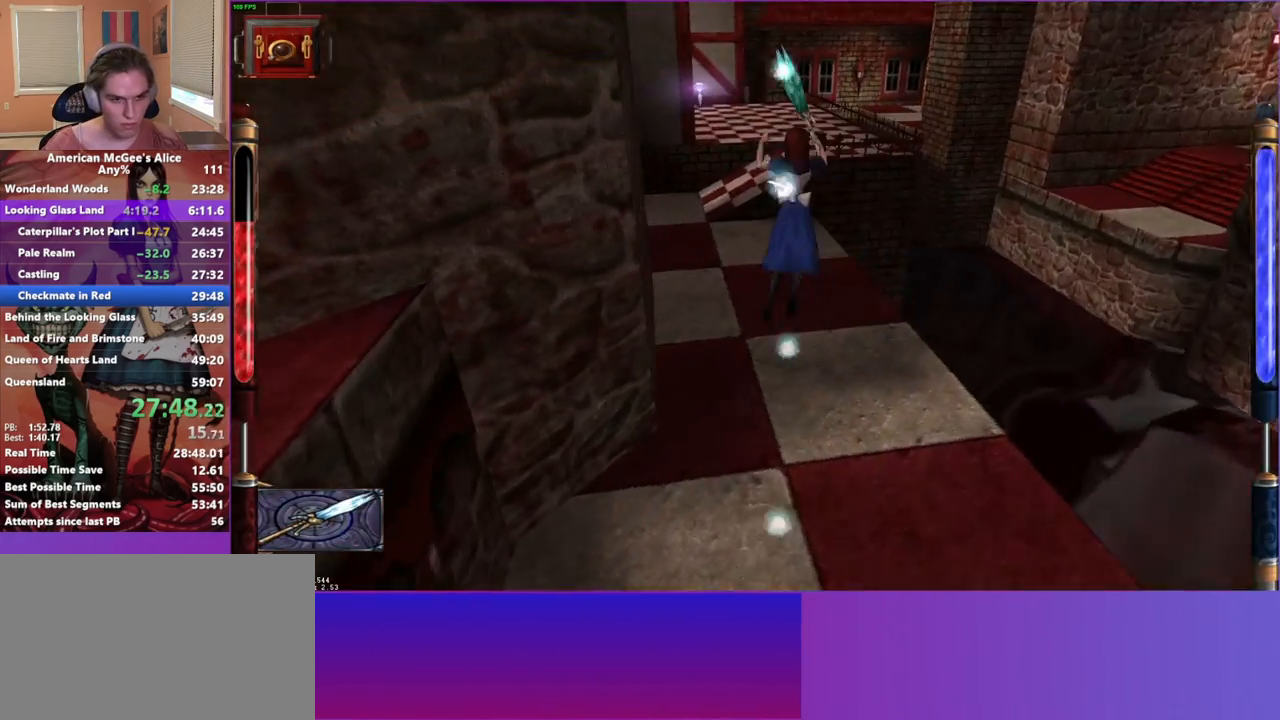
{"keys": ["w"], "mouse": [], "events": [[150, "a", "up"], [150, "d", "down"], [317, "d", "up"]]}
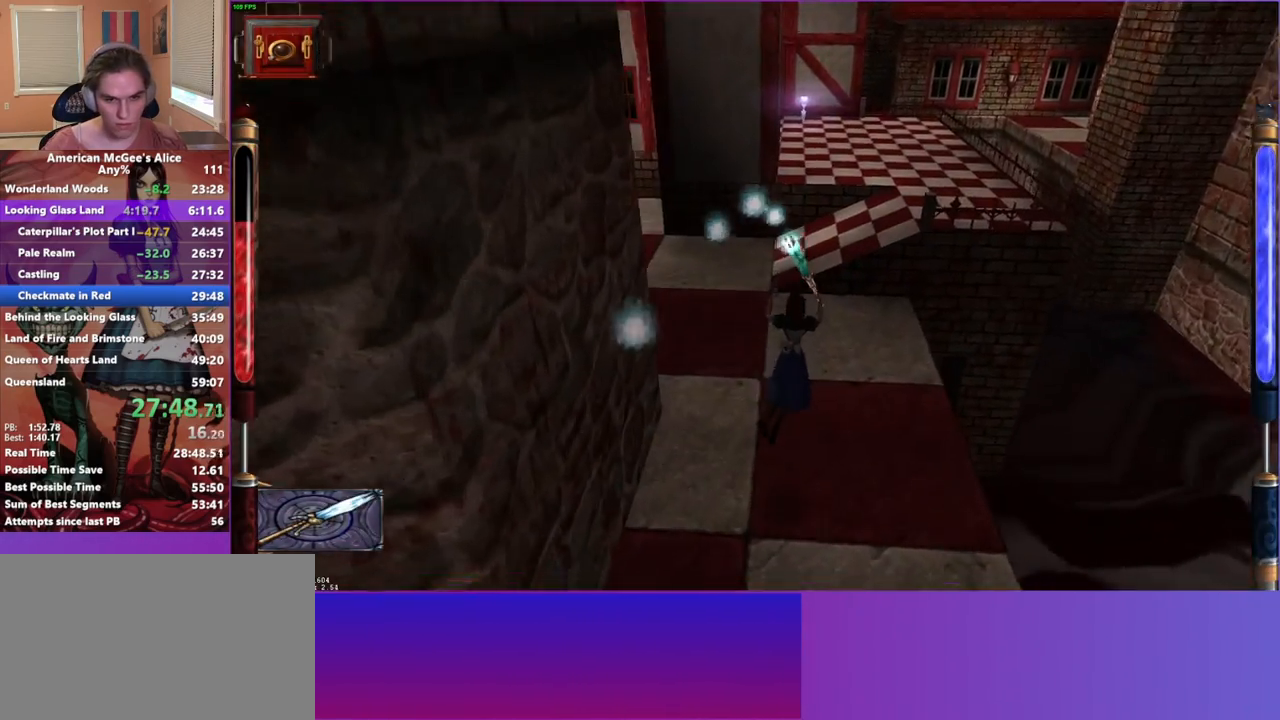
{"keys": ["d", "w"], "mouse": [], "events": [[250, "d", "down"], [250, "space", "down"], [433, "space", "up"]]}
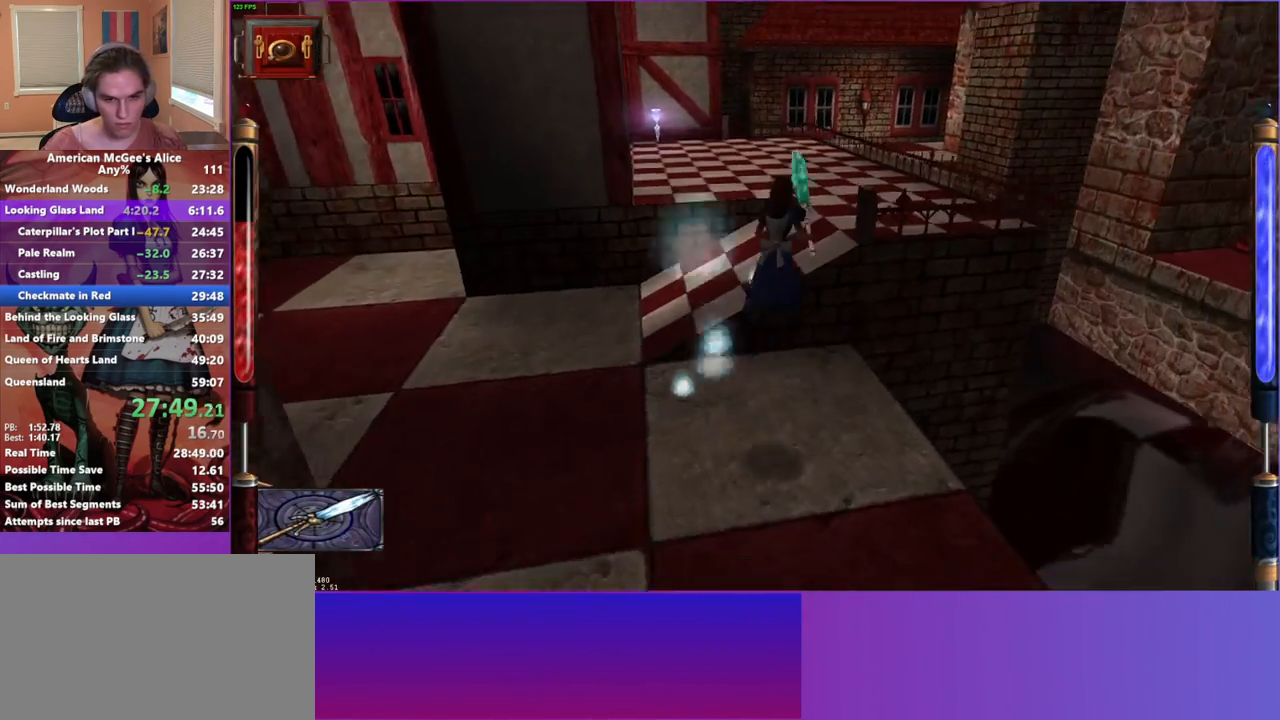
{"keys": ["w"], "mouse": [], "events": [[33, "a", "down"], [83, "d", "up"], [267, "d", "down"], [317, "a", "up"], [467, "d", "up"]]}
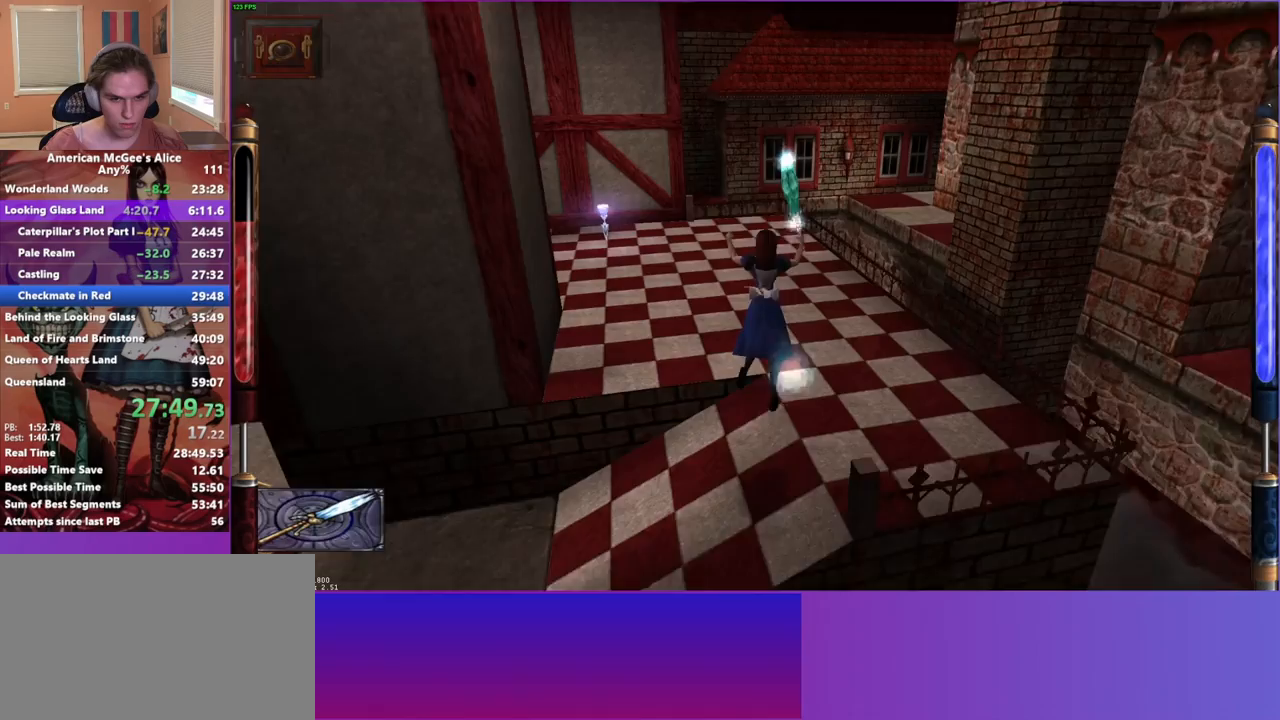
{"keys": ["w"], "mouse": [], "events": [[133, "mouse_mb5", "down"], [283, "mouse_mb5", "up"]]}
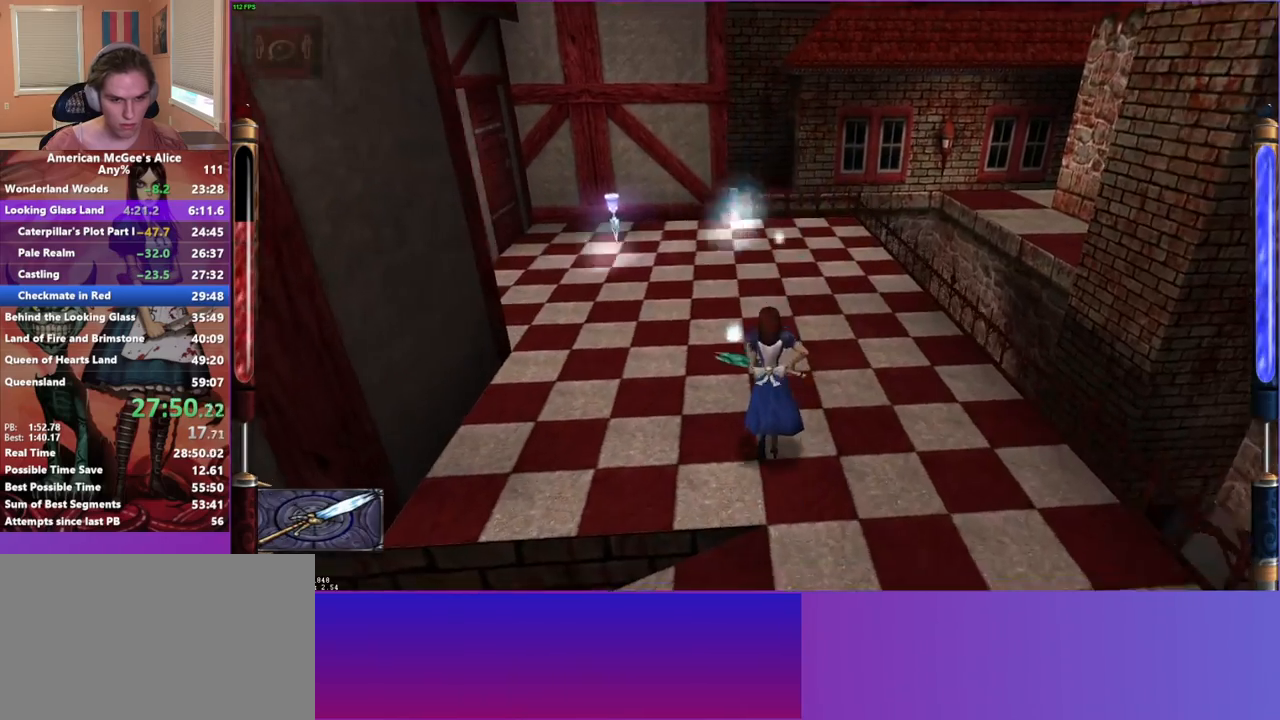
{"keys": [], "mouse": ["right"], "events": [[383, "mouse_right", "down"], [433, "w", "up"]]}
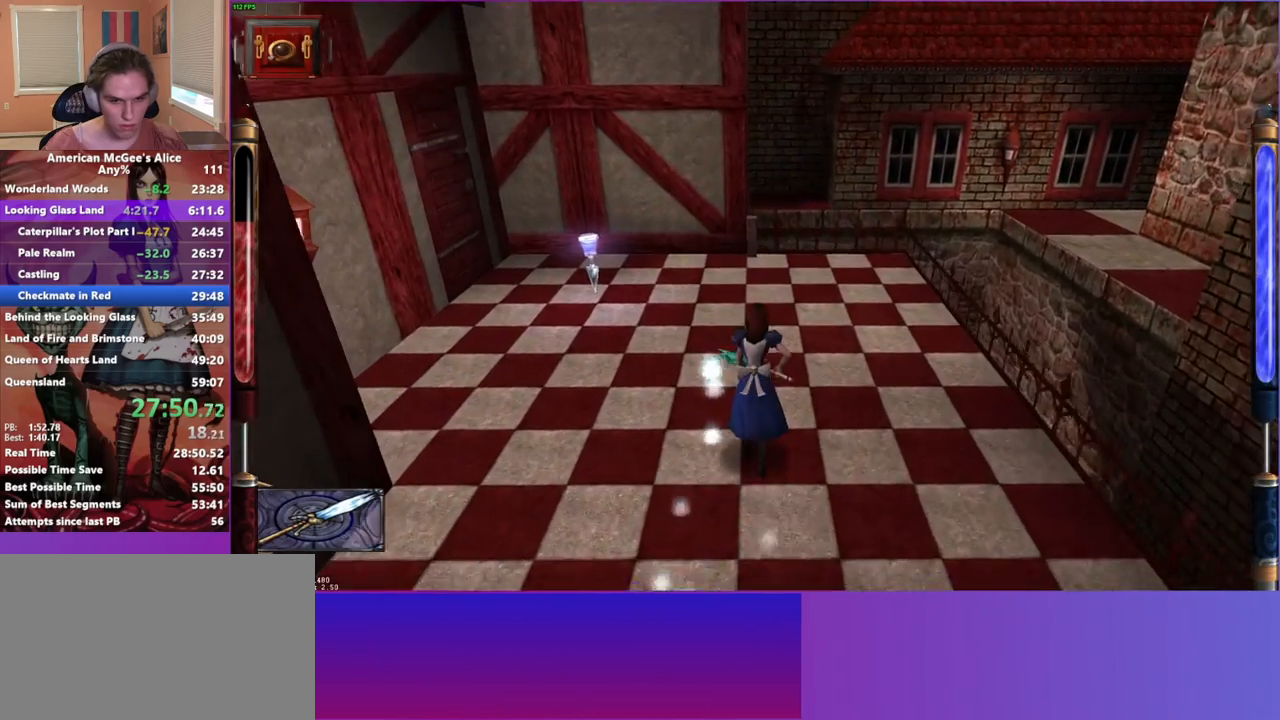
{"keys": ["d", "s"], "mouse": [], "events": [[33, "mouse_right", "up"], [317, "s", "down"], [500, "d", "down"]]}
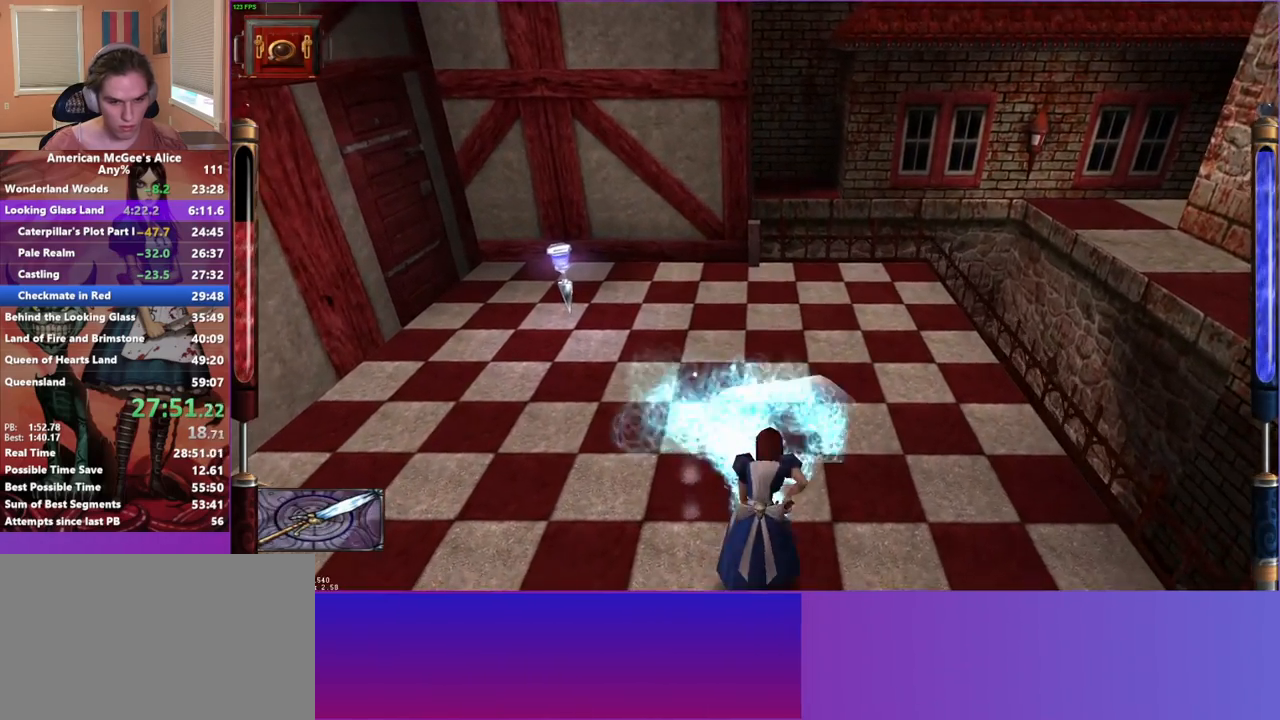
{"keys": ["d", "s"], "mouse": ["mb5"], "events": [[417, "mouse_mb5", "down"]]}
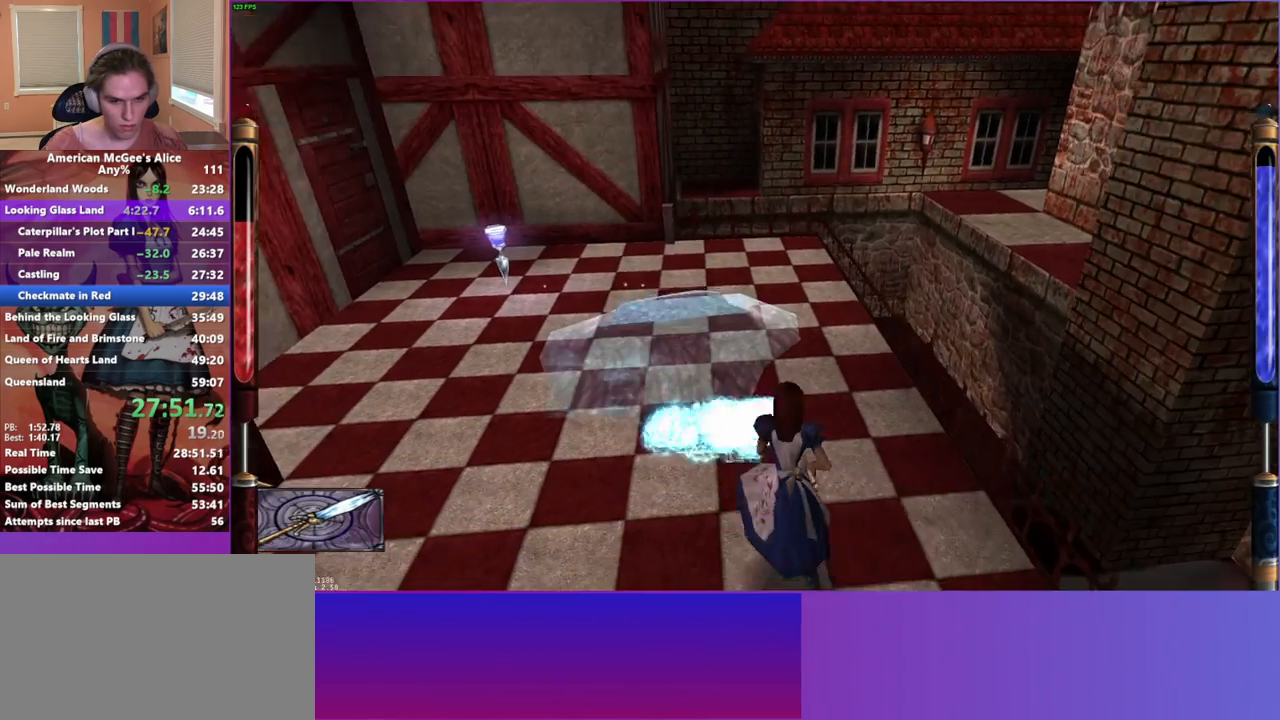
{"keys": [], "mouse": [], "events": [[17, "mouse_mb5", "up"], [100, "d", "up"], [100, "s", "up"], [300, "w", "down"], [350, "space", "down"], [433, "space", "up"], [483, "w", "up"]]}
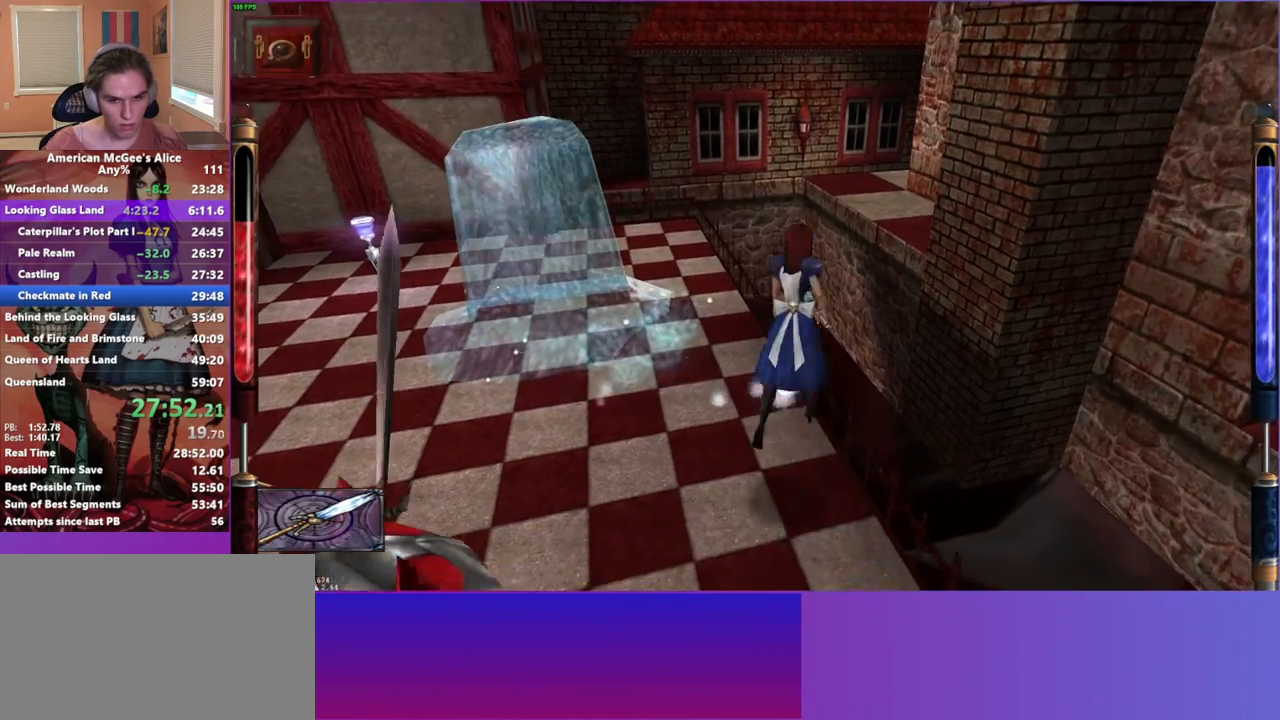
{"keys": ["a", "s"], "mouse": [], "events": [[350, "a", "down"], [350, "s", "down"]]}
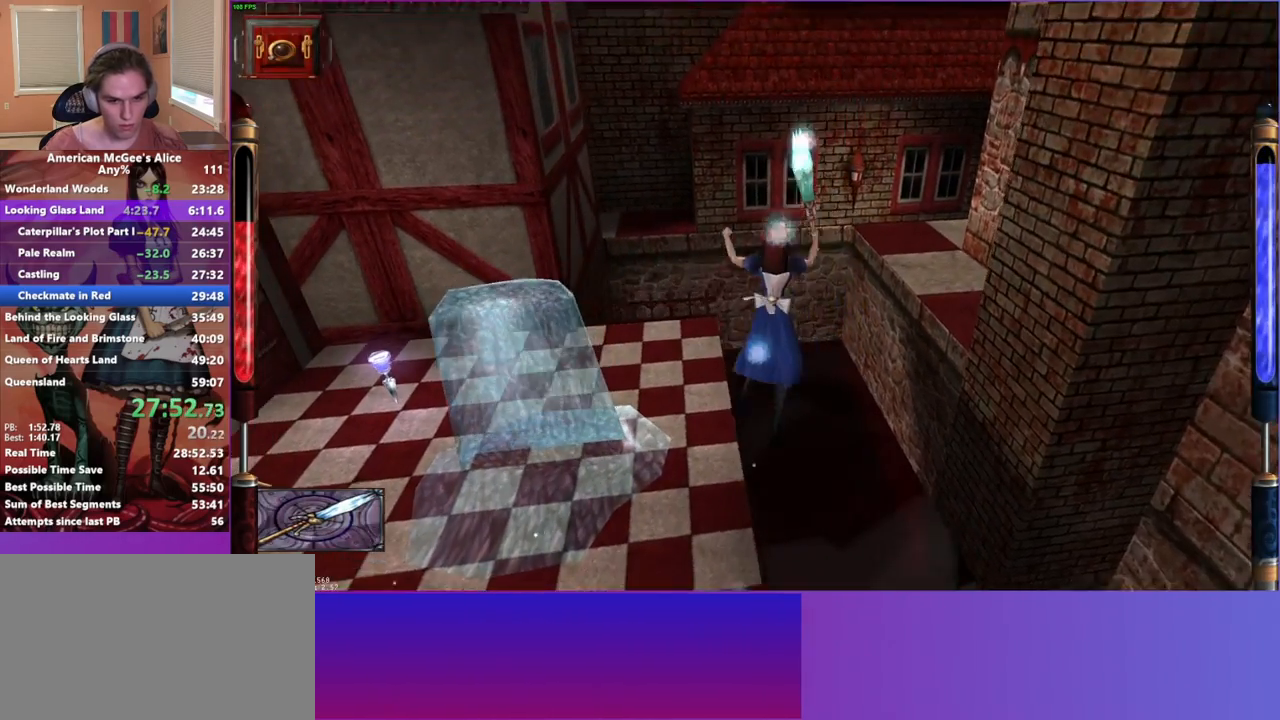
{"keys": [], "mouse": [], "events": [[150, "s", "up"], [183, "a", "up"]]}
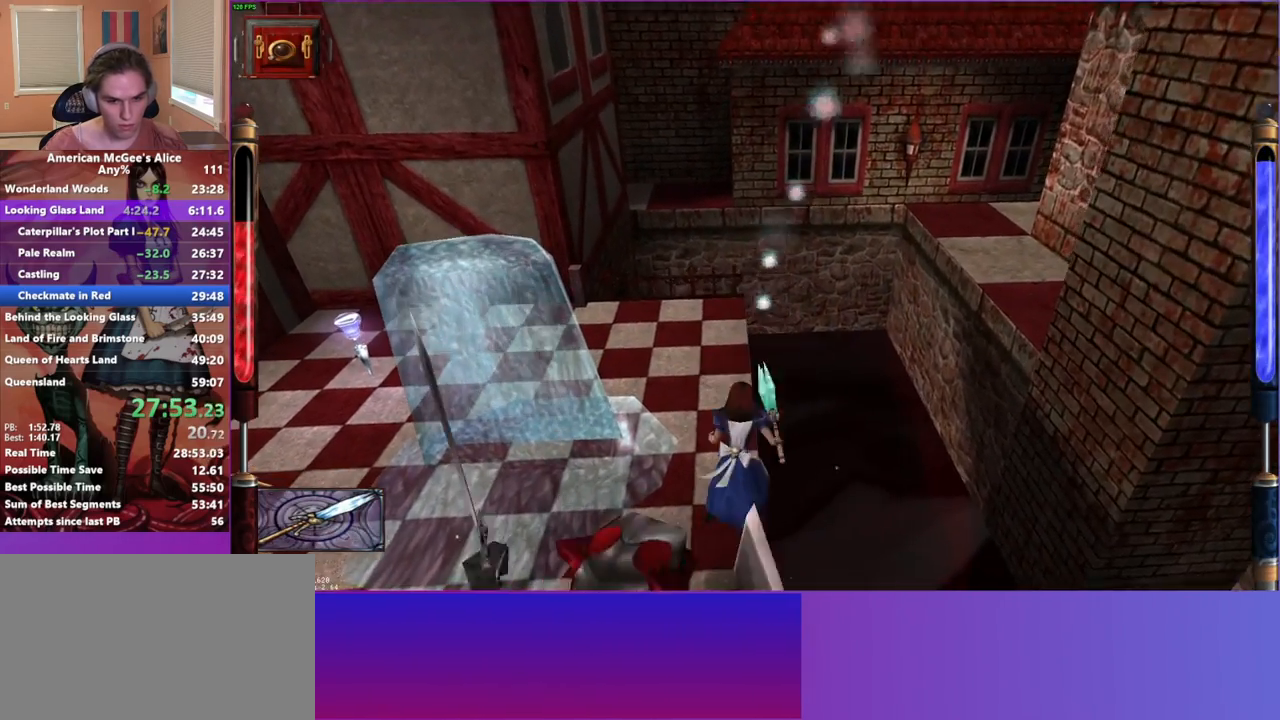
{"keys": [], "mouse": [], "events": []}
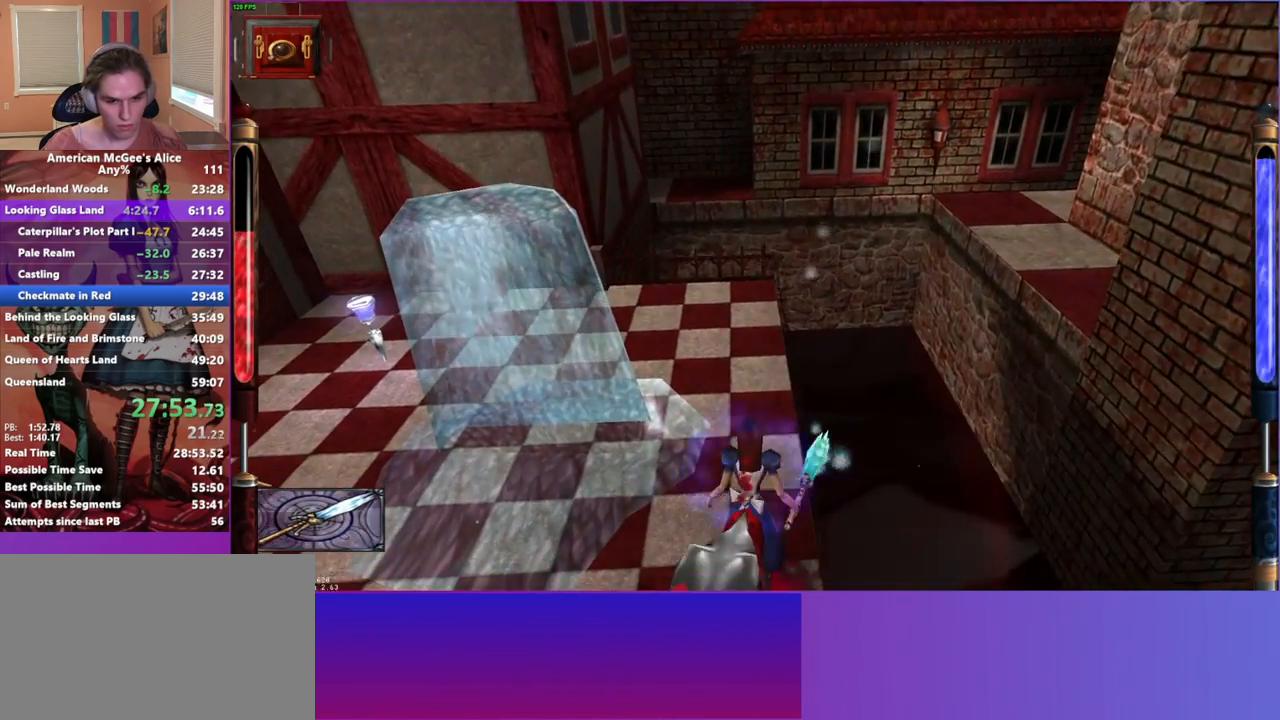
{"keys": [], "mouse": [], "events": [[367, "space", "down"], [450, "space", "up"]]}
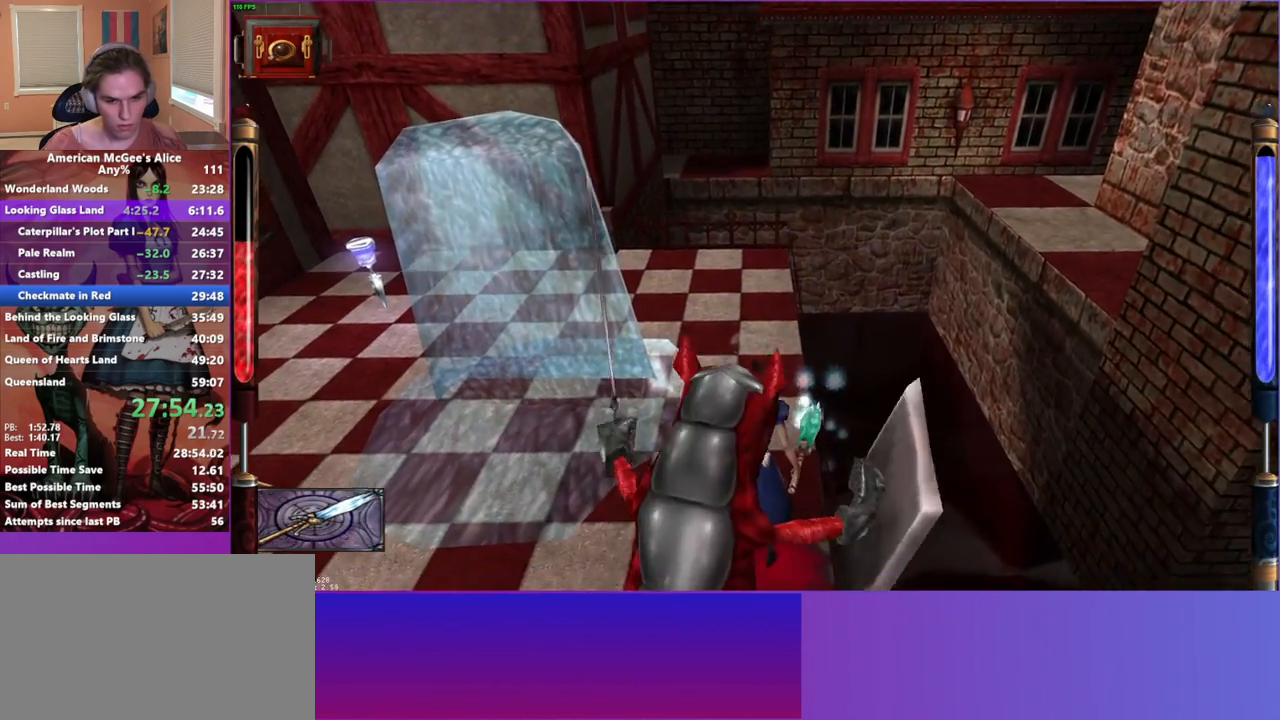
{"keys": ["w"], "mouse": [], "events": [[417, "w", "down"]]}
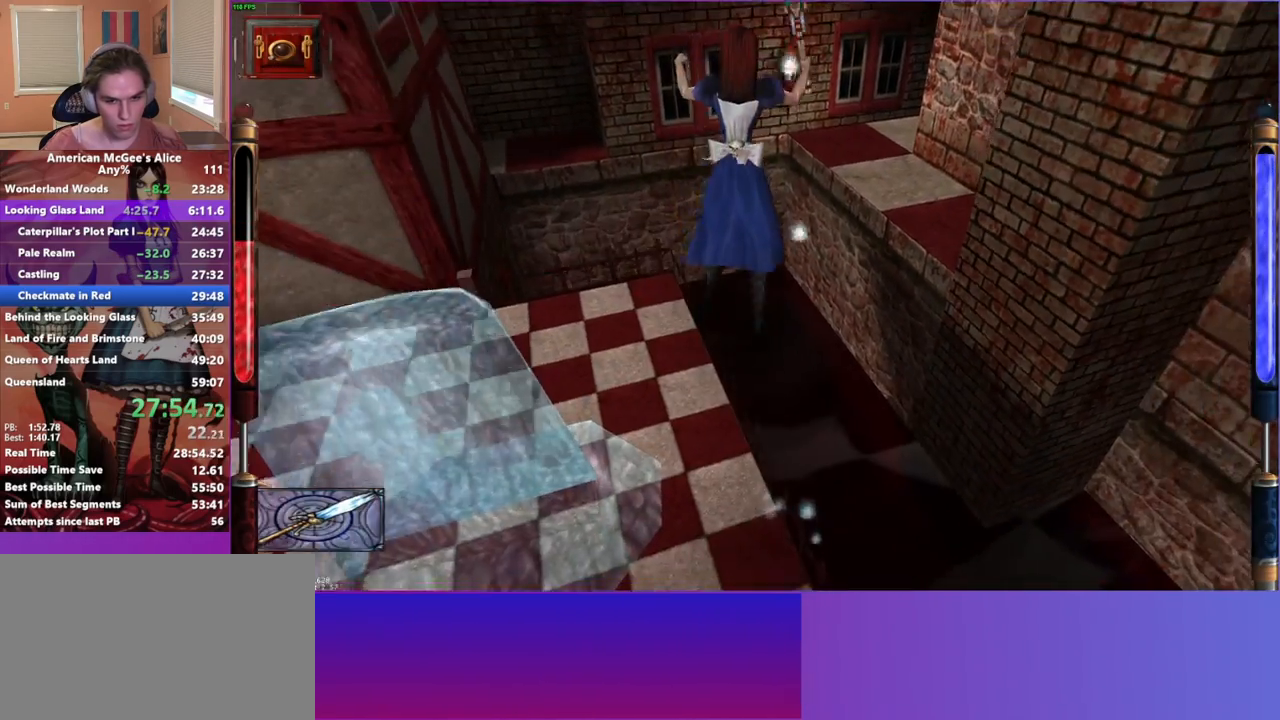
{"keys": ["d", "w"], "mouse": [], "events": [[67, "w", "up"], [200, "w", "down"], [333, "d", "down"]]}
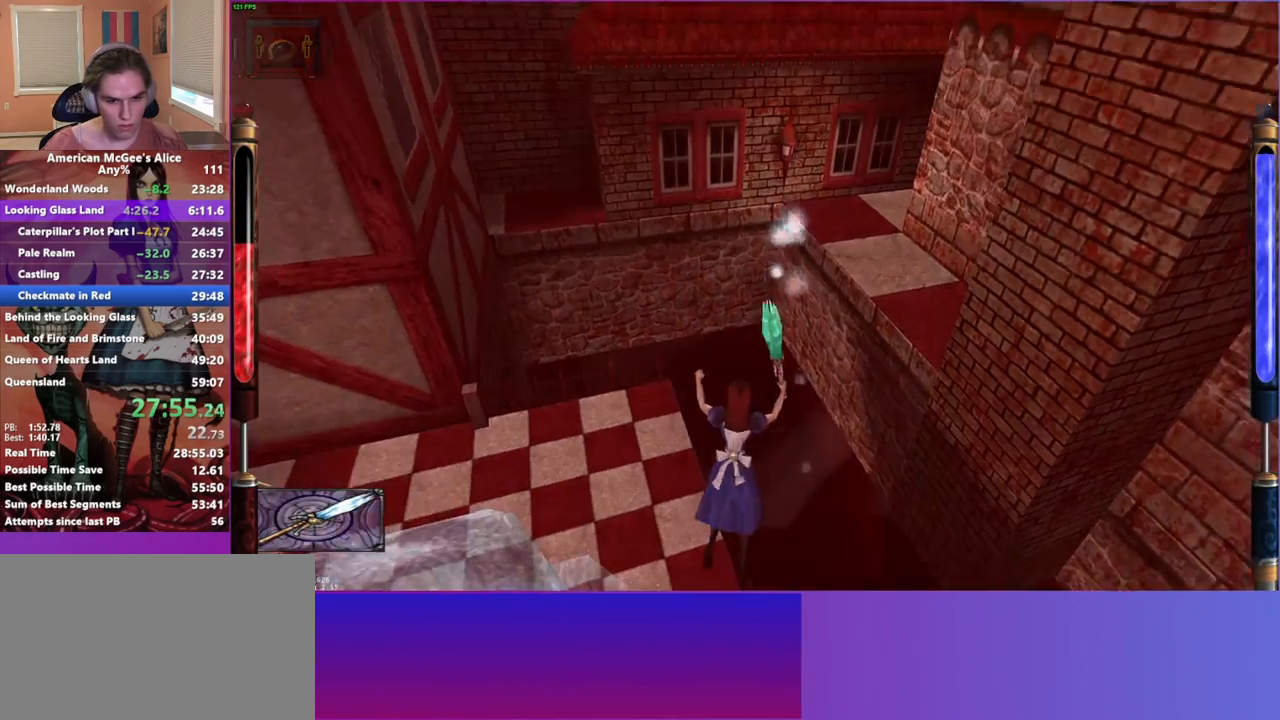
{"keys": [], "mouse": [], "events": [[33, "d", "up"], [33, "w", "up"]]}
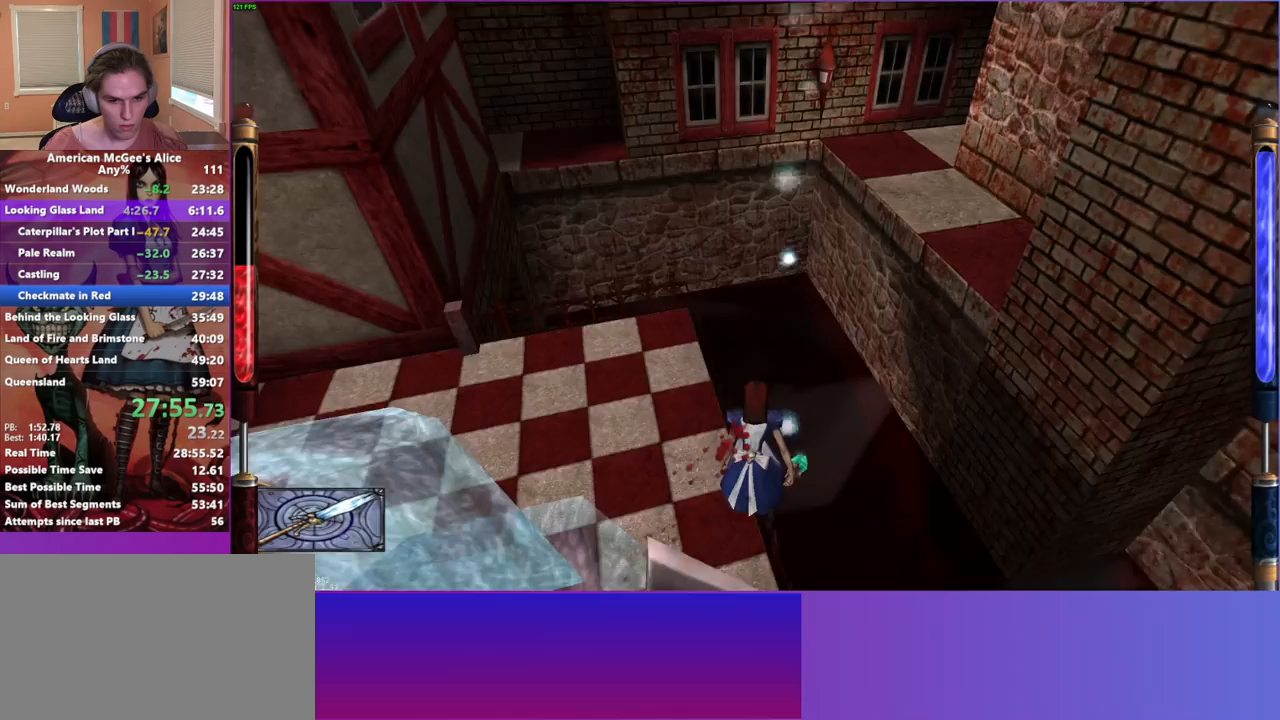
{"keys": ["space"], "mouse": [], "events": [[83, "mouse_mb5", "down"], [183, "mouse_mb5", "up"], [467, "space", "down"]]}
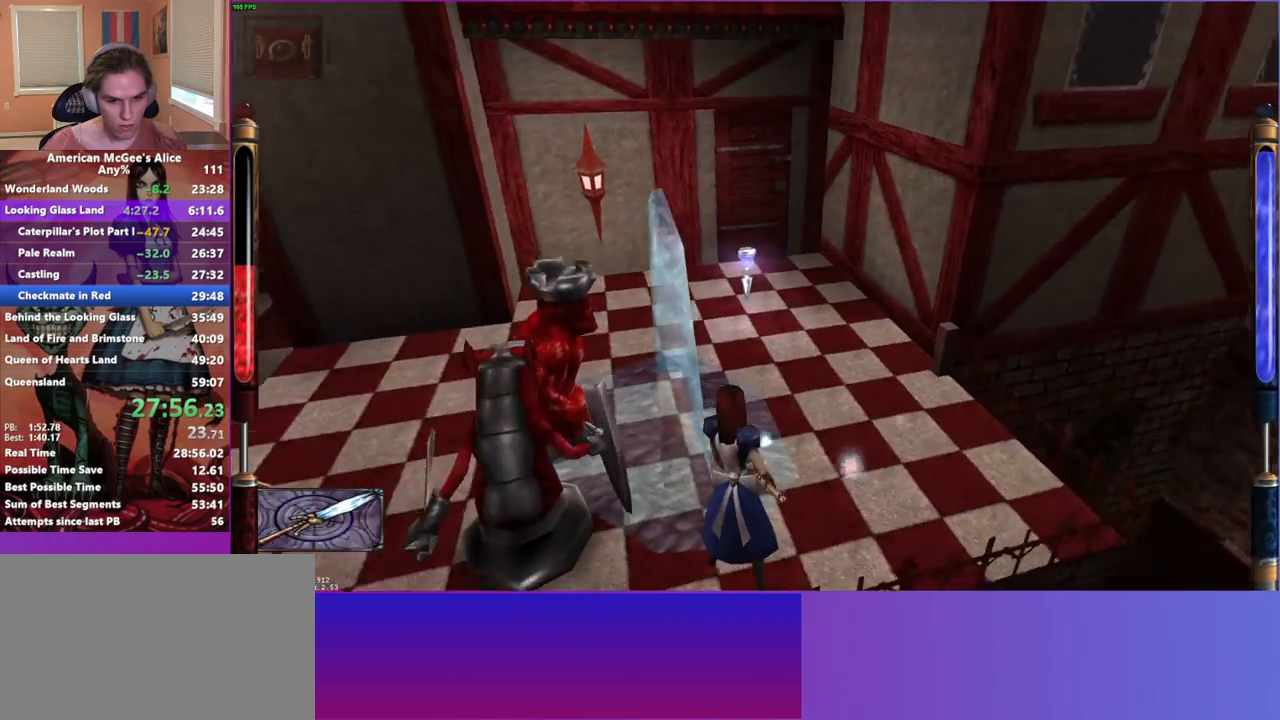
{"keys": ["w"], "mouse": [], "events": [[67, "space", "up"], [250, "w", "down"]]}
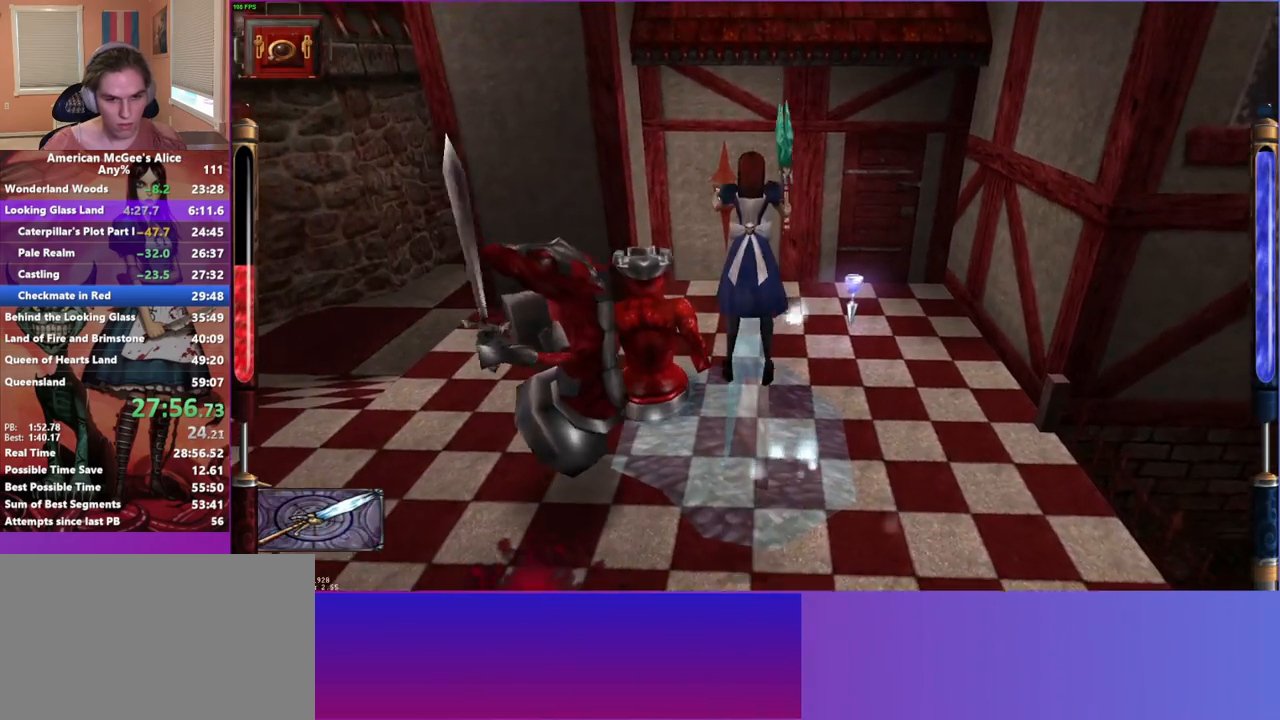
{"keys": ["w"], "mouse": [], "events": []}
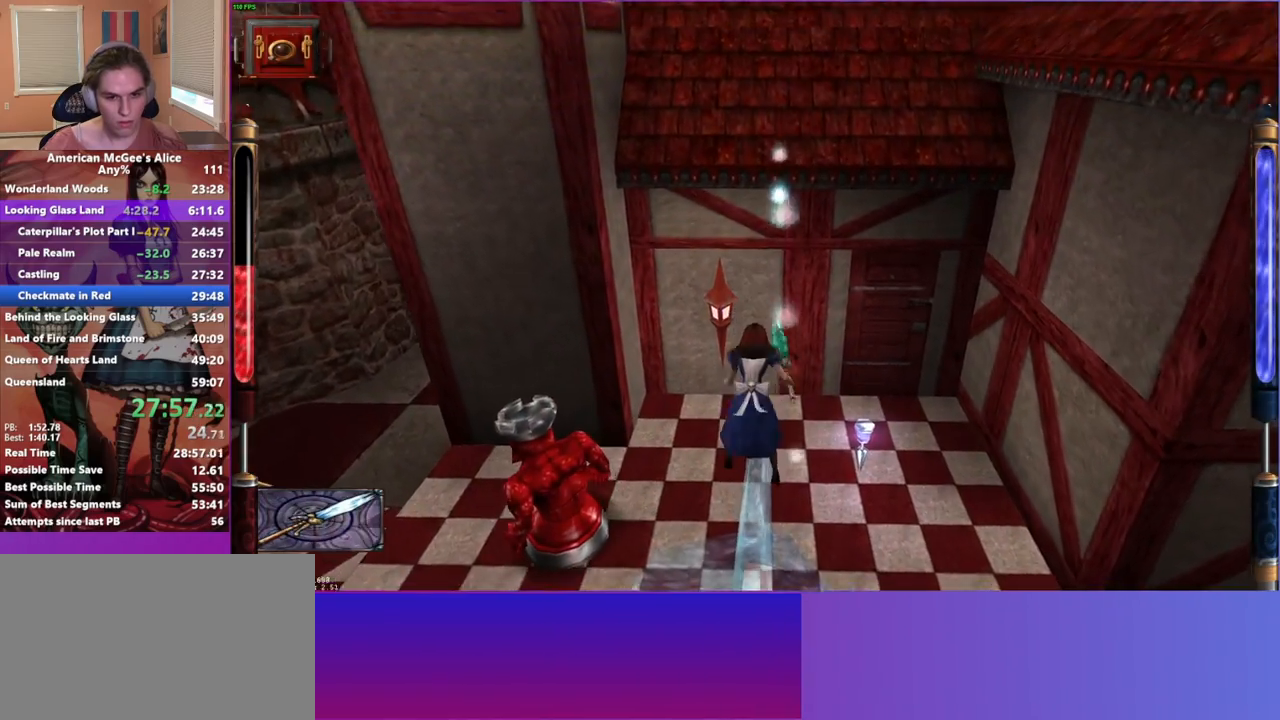
{"keys": ["w"], "mouse": [], "events": [[50, "space", "down"], [133, "space", "up"], [233, "space", "down"], [333, "space", "up"], [433, "space", "down"], [467, "space", "up"]]}
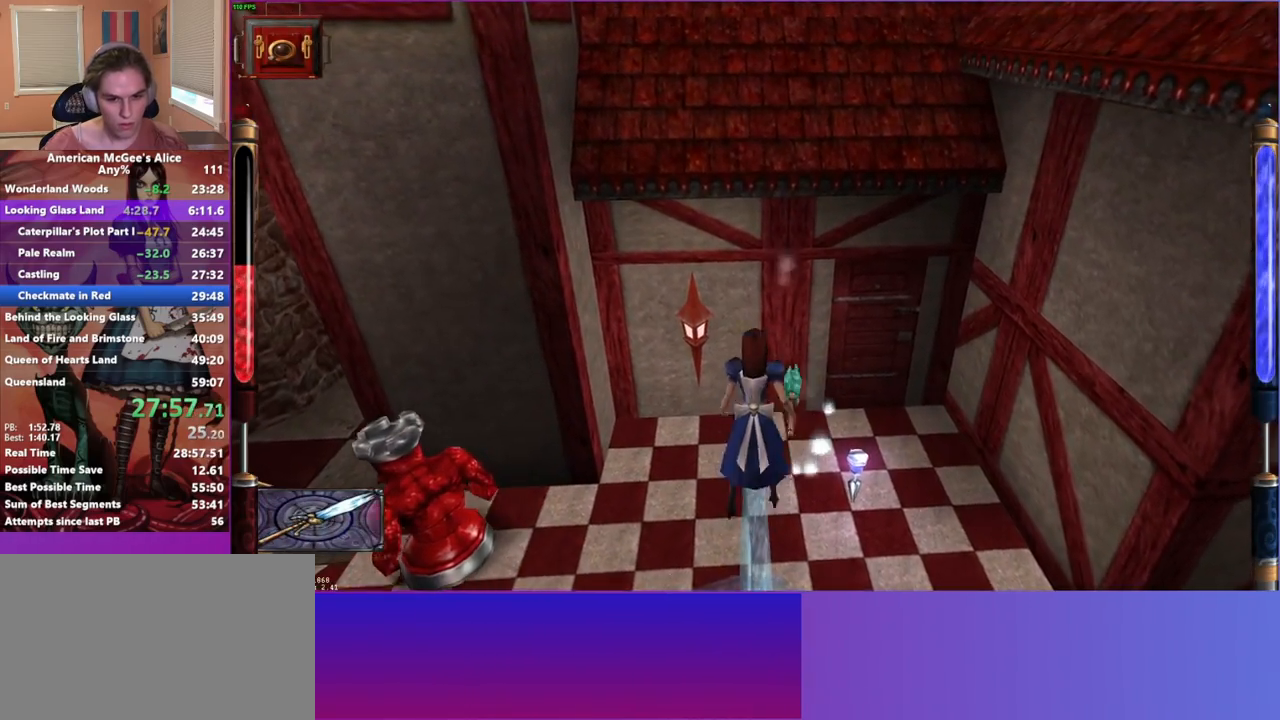
{"keys": ["w"], "mouse": [], "events": [[100, "space", "down"], [150, "space", "up"], [250, "space", "down"], [383, "space", "up"]]}
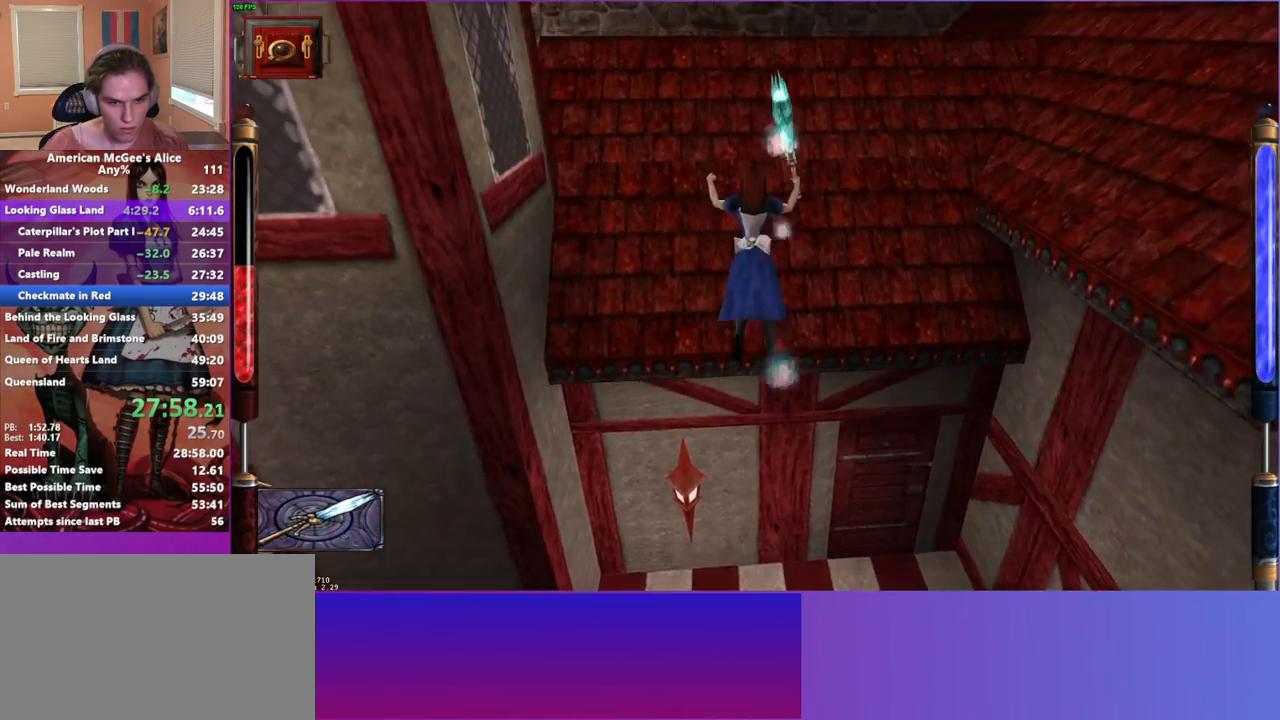
{"keys": ["space", "w"], "mouse": [], "events": [[500, "space", "down"]]}
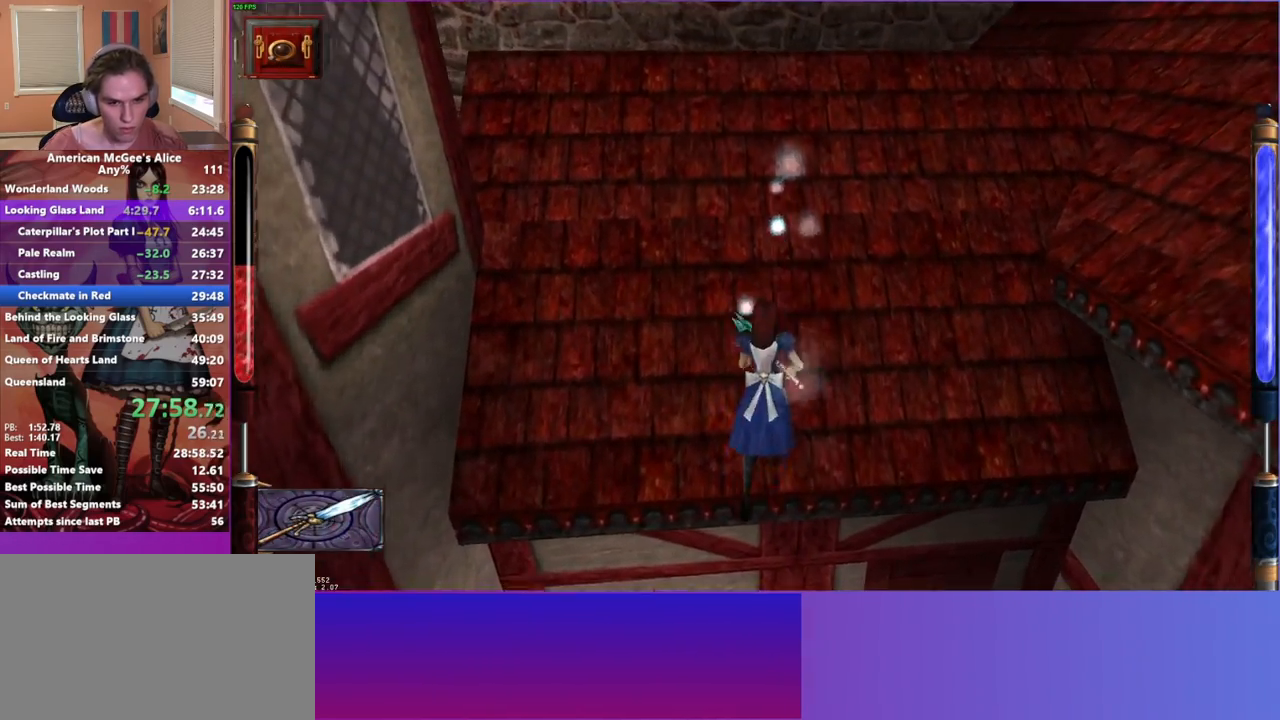
{"keys": ["w"], "mouse": [], "events": [[83, "space", "up"]]}
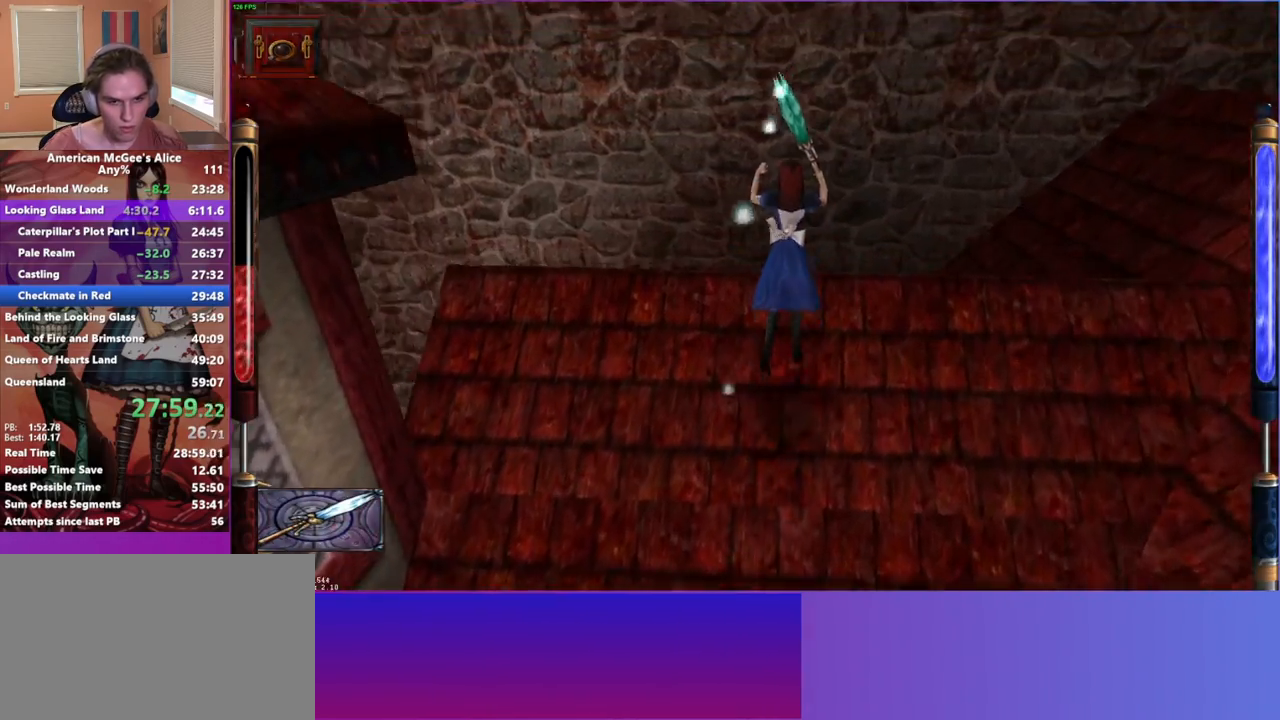
{"keys": [], "mouse": [], "events": [[17, "d", "down"], [67, "w", "up"], [100, "d", "up"], [250, "mouse_mb5", "down"], [350, "mouse_mb5", "up"]]}
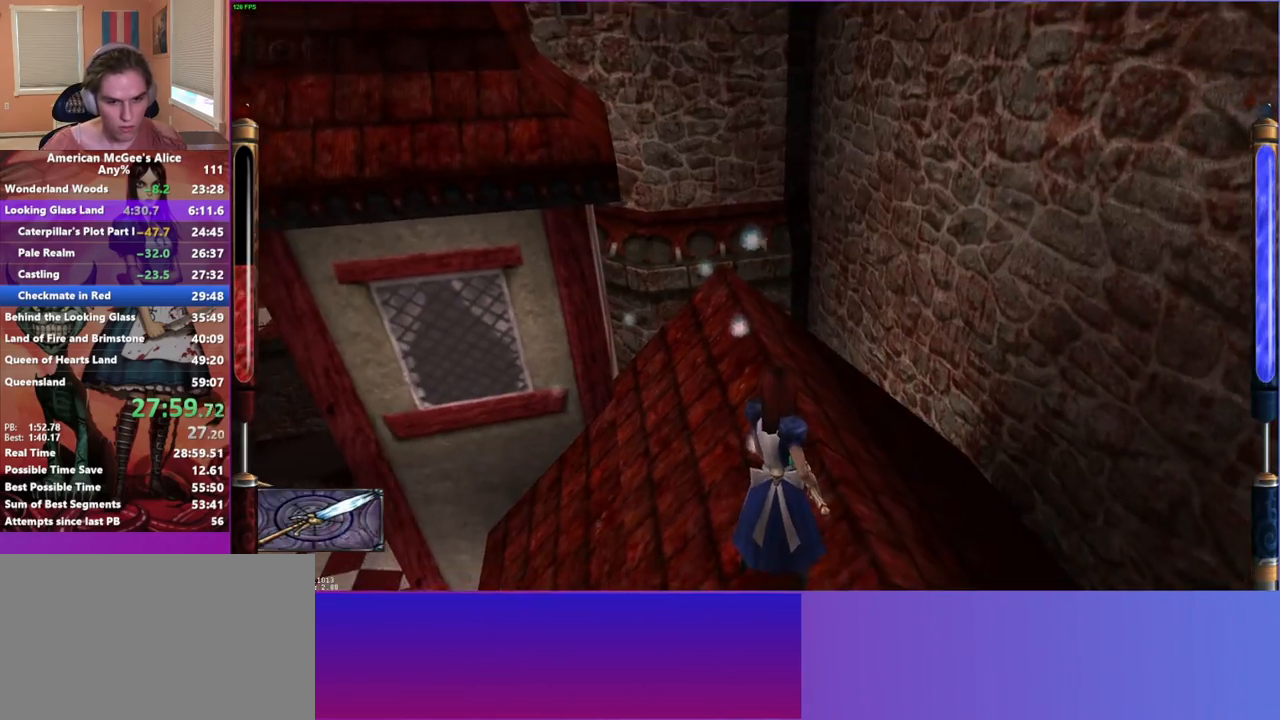
{"keys": ["a", "w"], "mouse": [], "events": [[117, "w", "down"], [400, "a", "down"], [400, "space", "down"], [500, "space", "up"]]}
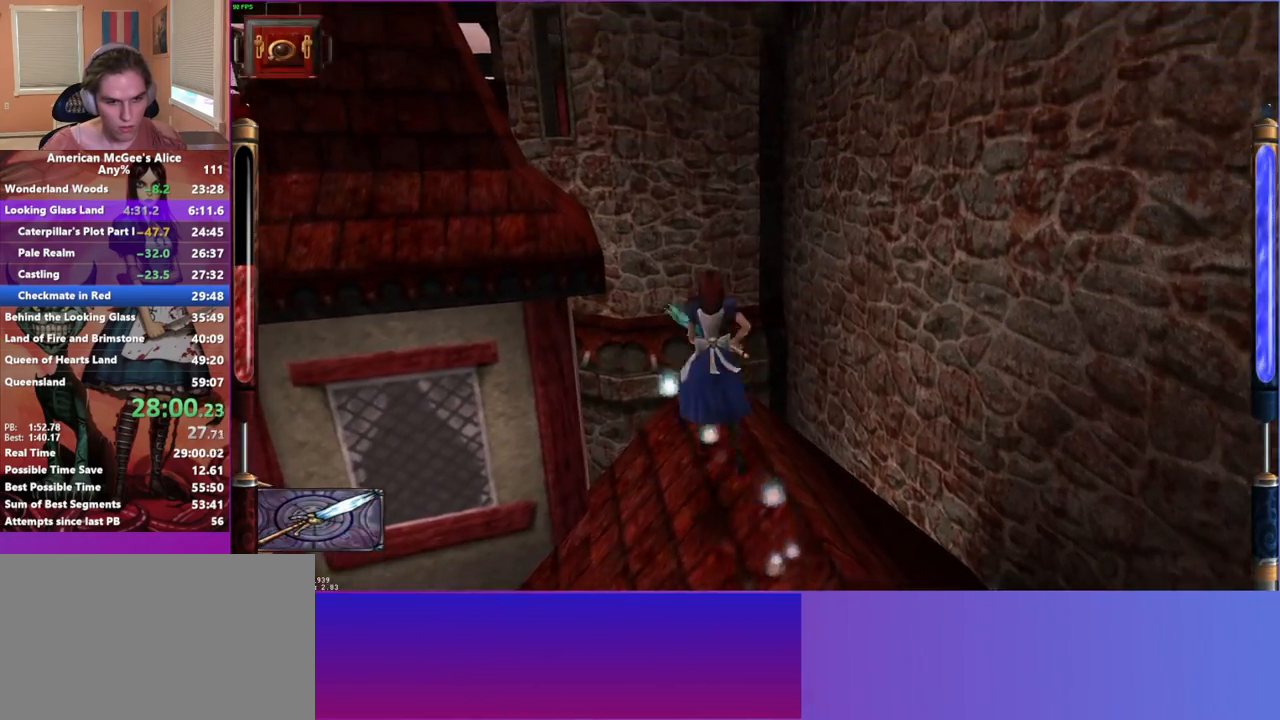
{"keys": ["a", "w"], "mouse": [], "events": []}
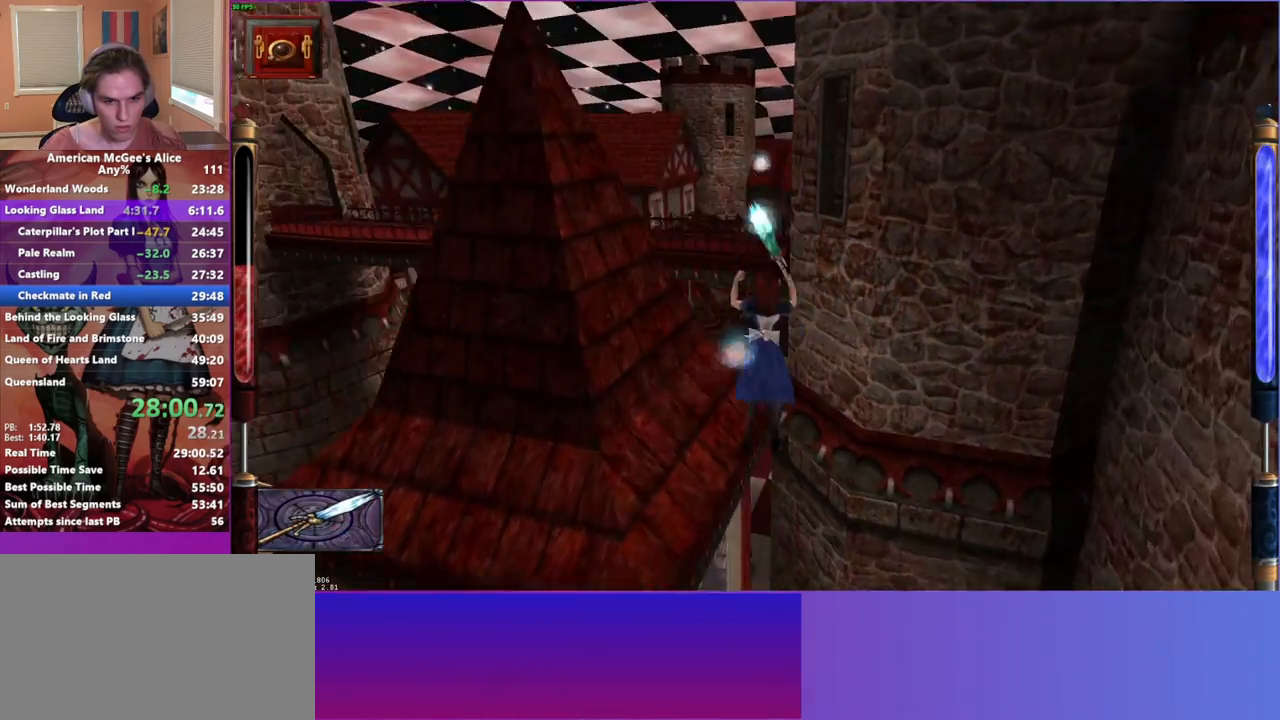
{"keys": ["d", "w"], "mouse": [], "events": [[17, "a", "up"], [250, "d", "down"], [250, "space", "down"], [400, "space", "up"]]}
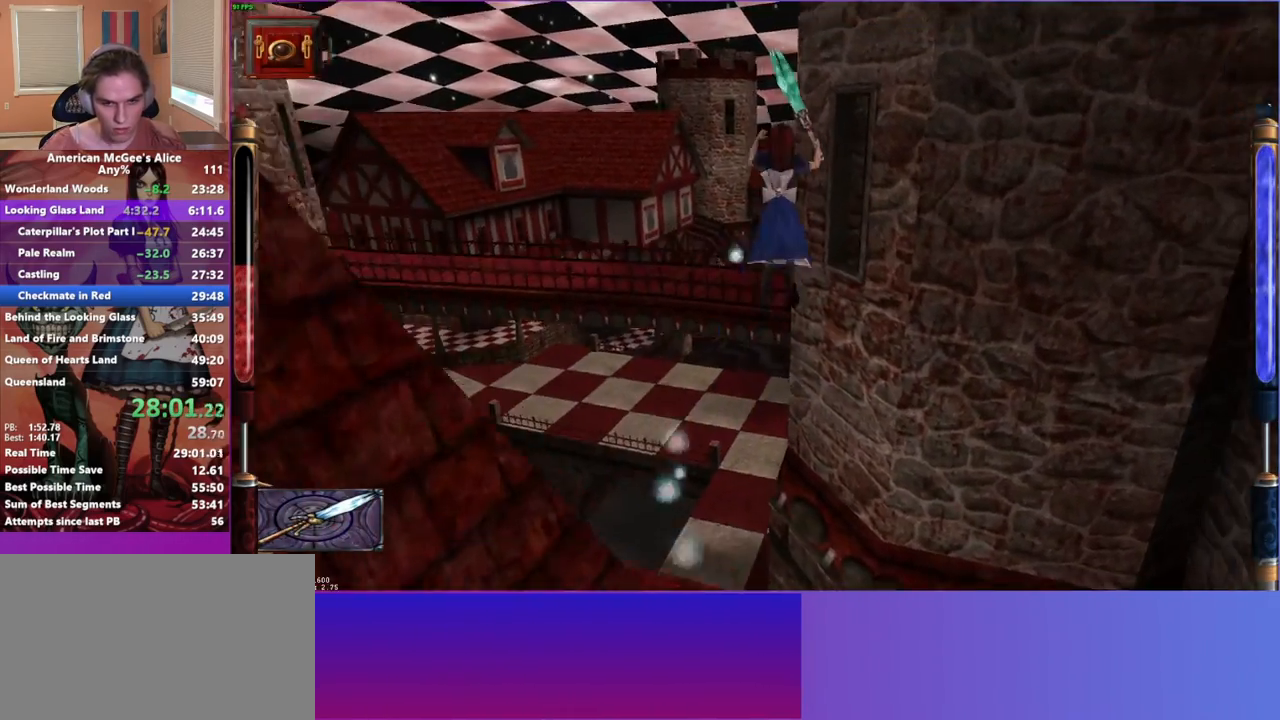
{"keys": ["d", "w"], "mouse": [], "events": [[67, "a", "down"], [117, "d", "up"], [317, "d", "down"], [367, "a", "up"]]}
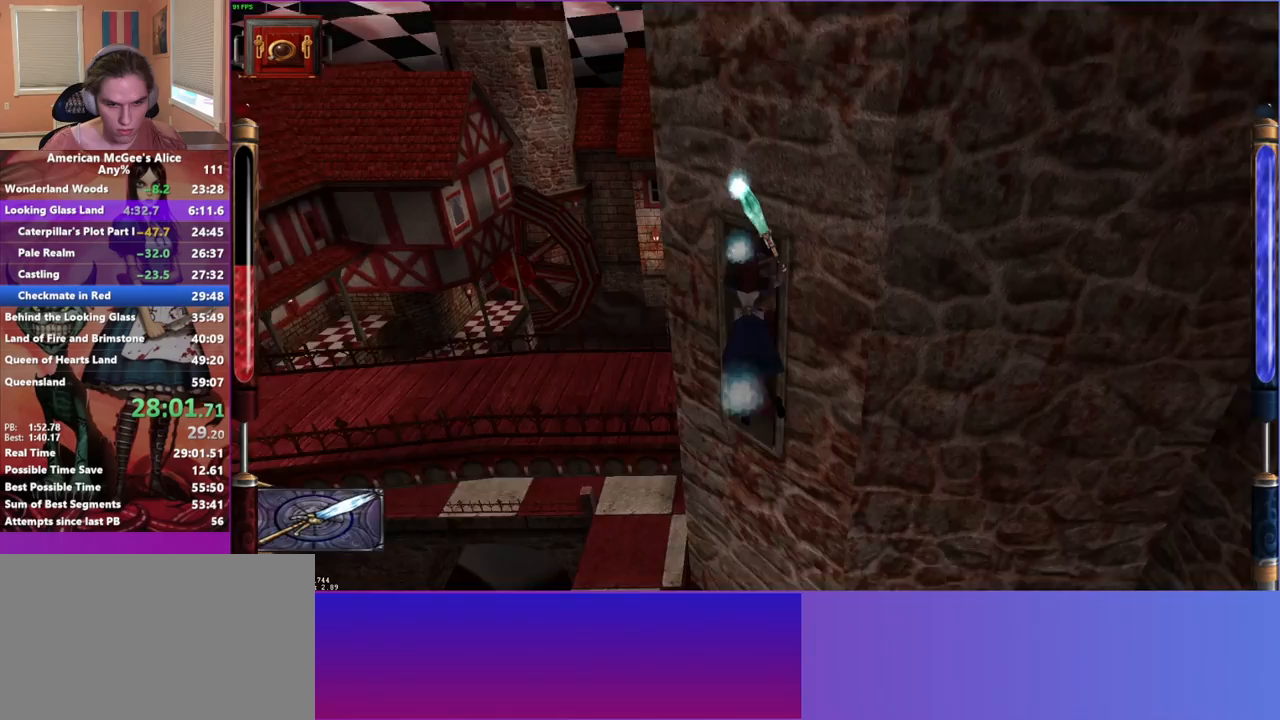
{"keys": ["d", "w"], "mouse": [], "events": []}